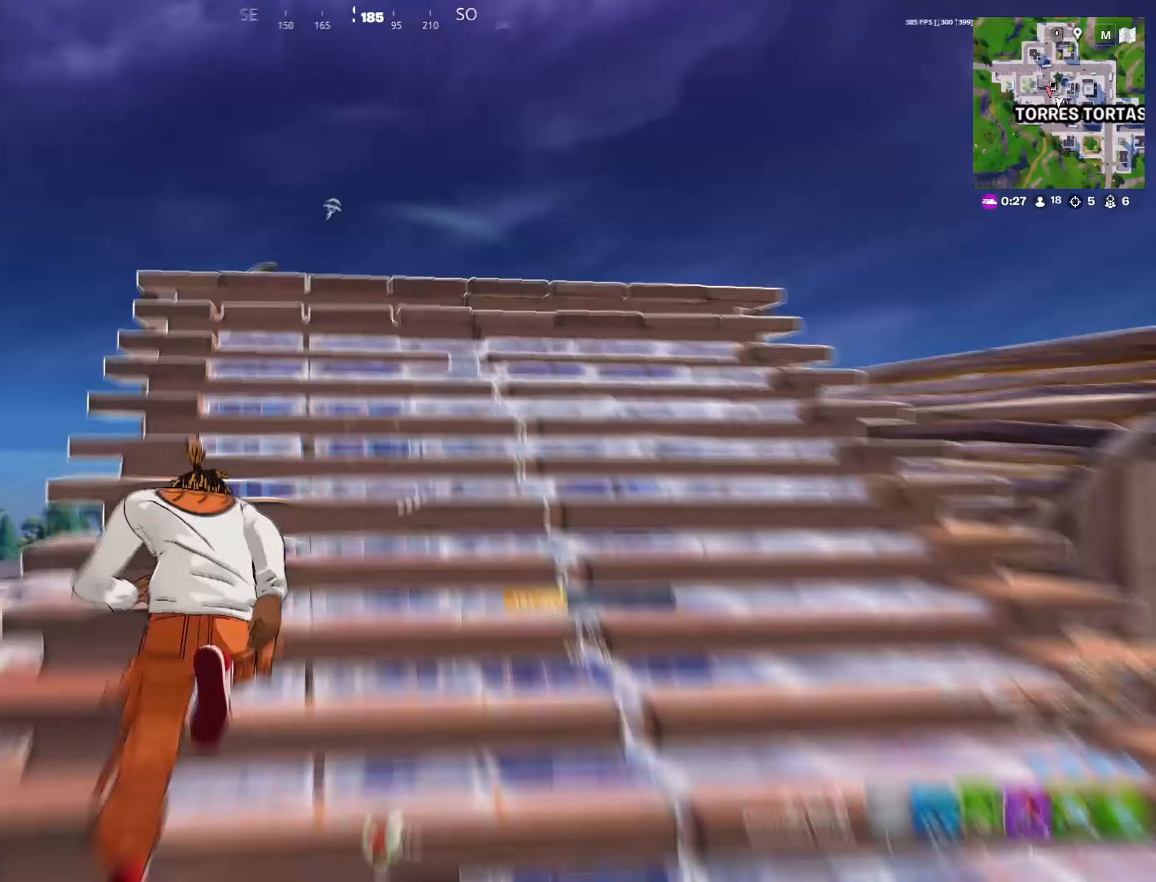
Gameplay with keyboard and mouse; each line is a JSON object with the keys and mouse buttons held at the frame after it. "events" lists presses ("down") and releases ("up") of "1", "2", "3", "4", "5", "a", "alt", "c", "caps_lock", "ctrl", "d", "e", "f", "g", "q", "r", "s", "shift", "space", "t", "tab", "v", "w", "x", "z", "mouse_left", "mouse_wheel" and "mouse_right" between this image and that frame as [ms after this image, input, new state], when the widget could be followed in between. "mouse_left", "mouse_wheel", "mouse_right" = the "left", "wheel", "right" buttons of the "mouse" list. No other keys are recorded. "wheel" means that the mouse wheel is clicked or scrolled. "mouse_move" is the direction in which the mouse moves at that frame (one of eight, or "still"), when it could be read.
{"keys": ["d", "space"], "mouse": [], "mouse_move": "right", "events": [[267, "a", "down"], [317, "space", "down"], [350, "w", "up"], [400, "a", "up"], [400, "shift", "up"], [500, "d", "down"]]}
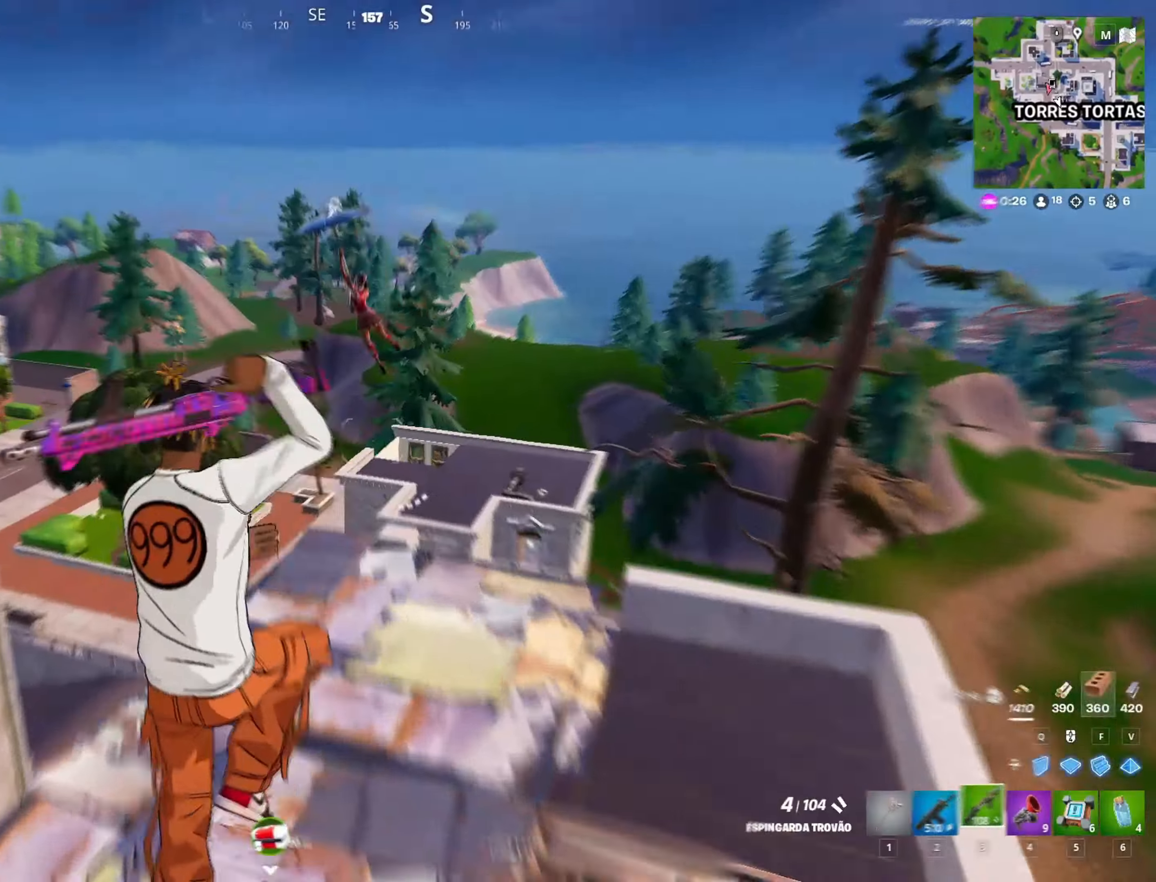
{"keys": ["a"], "mouse": [], "mouse_move": "left", "events": [[33, "d", "up"], [33, "space", "up"], [183, "a", "down"], [283, "mouse_left", "down"], [333, "2", "down"], [333, "mouse_left", "up"], [467, "2", "up"], [467, "mouse_left", "down"], [500, "mouse_left", "up"]]}
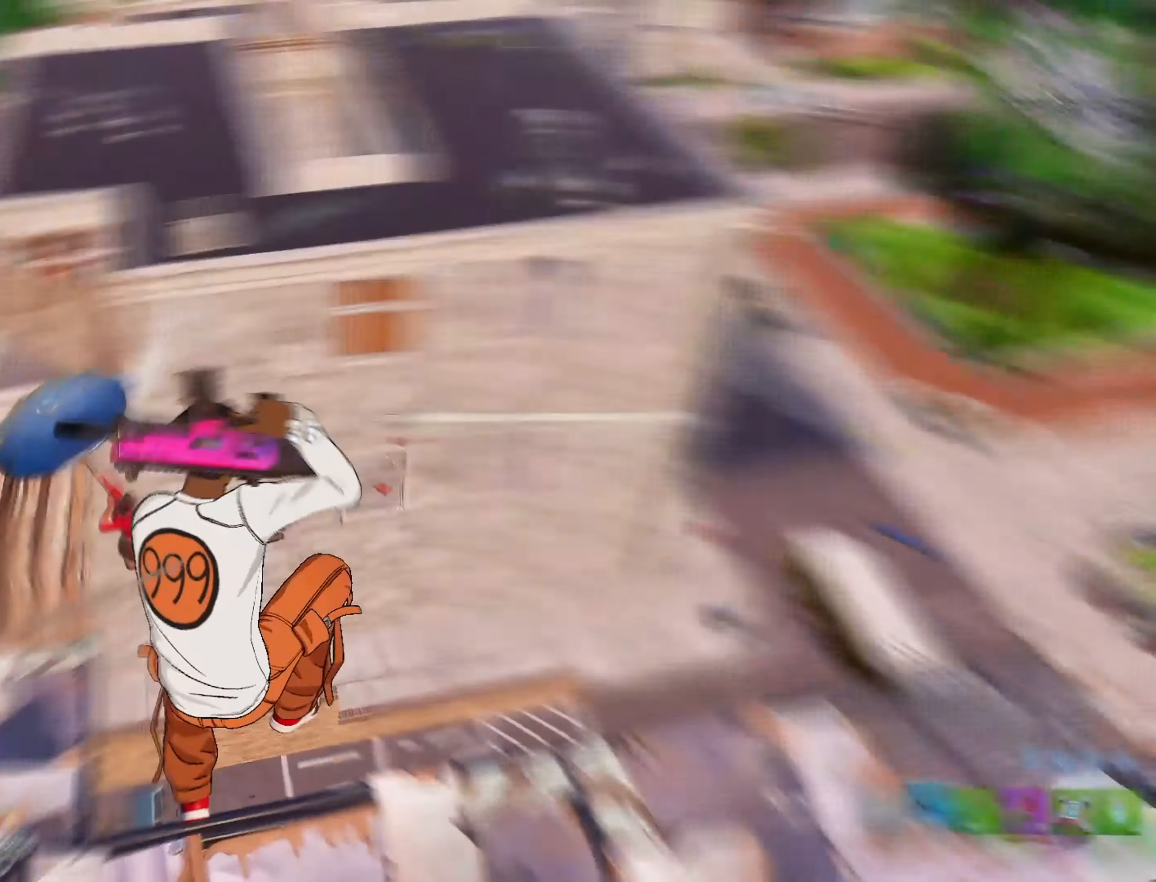
{"keys": ["a", "w"], "mouse": [], "mouse_move": "up-right"}
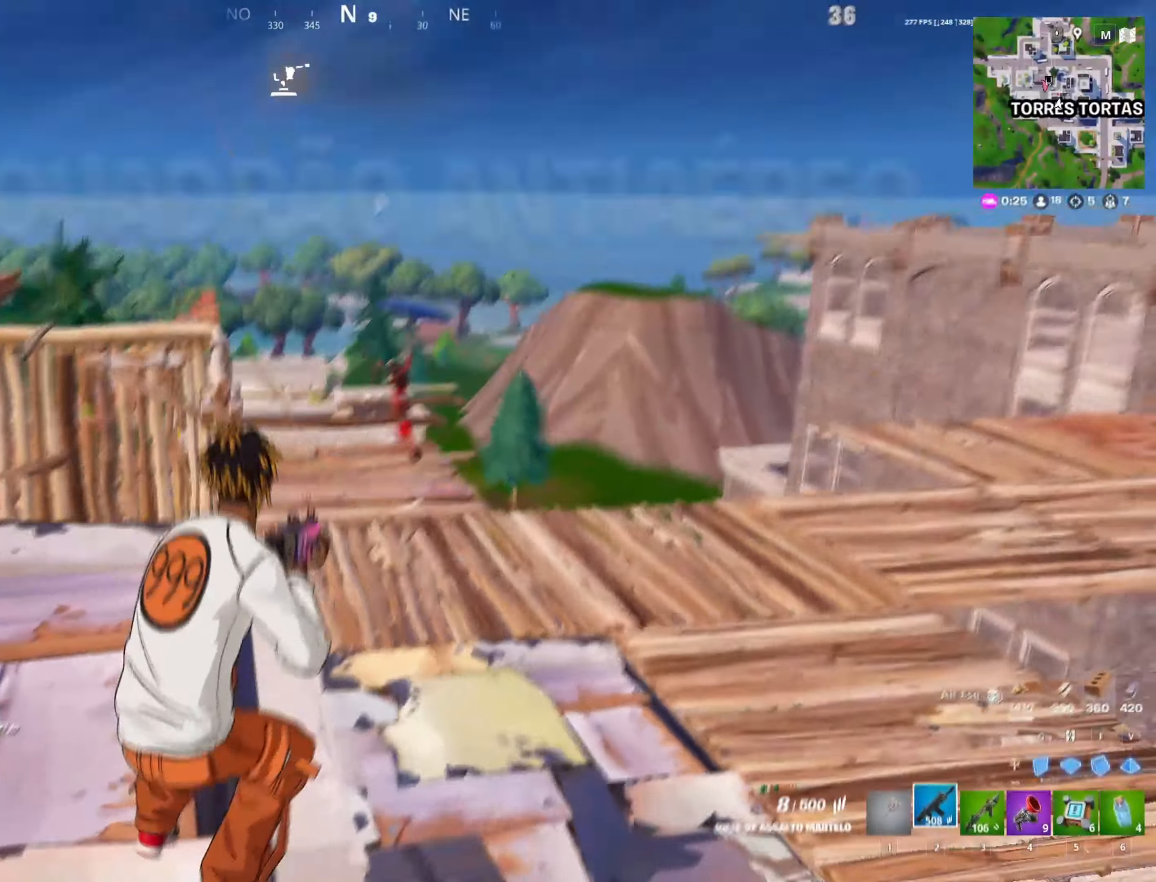
{"keys": ["w"], "mouse": ["left"], "mouse_move": "right", "events": [[117, "a", "up"], [117, "mouse_left", "down"], [267, "a", "down"], [450, "a", "up"]]}
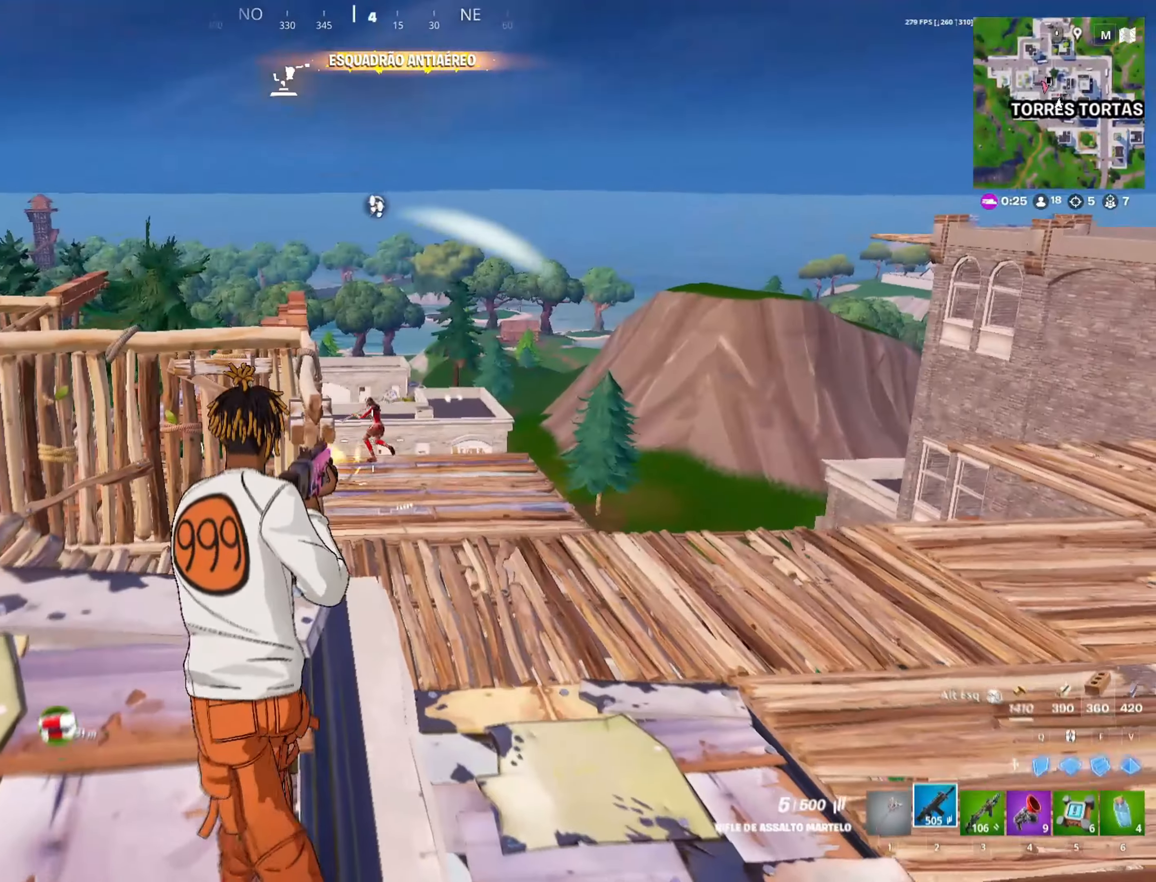
{"keys": ["4", "w"], "mouse": [], "mouse_move": "still", "events": [[233, "mouse_left", "up"], [283, "4", "down"], [283, "5", "down"], [333, "5", "up"], [383, "4", "up"], [467, "4", "down"]]}
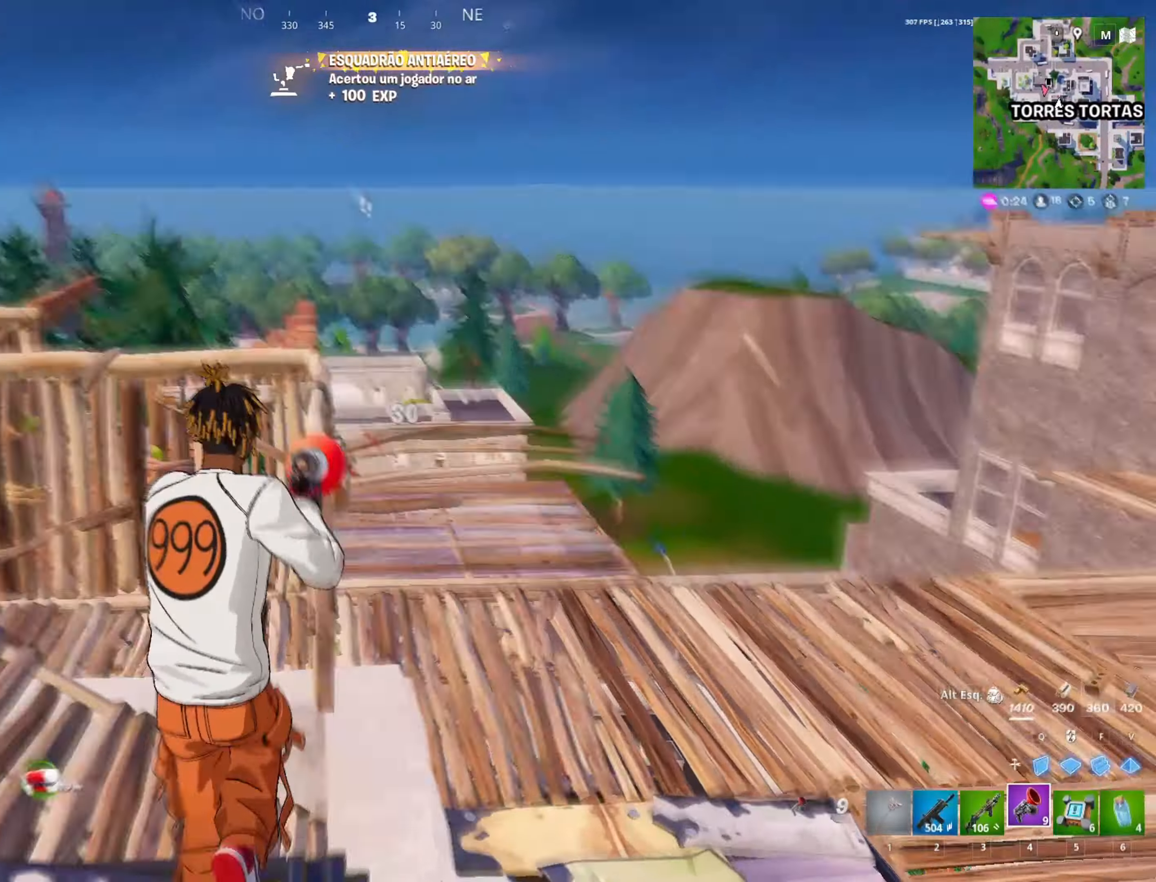
{"keys": ["w"], "mouse": [], "mouse_move": "left", "events": [[50, "4", "up"], [50, "space", "down"], [200, "mouse_left", "down"], [283, "mouse_left", "up"], [283, "space", "up"], [383, "d", "down"], [483, "d", "up"]]}
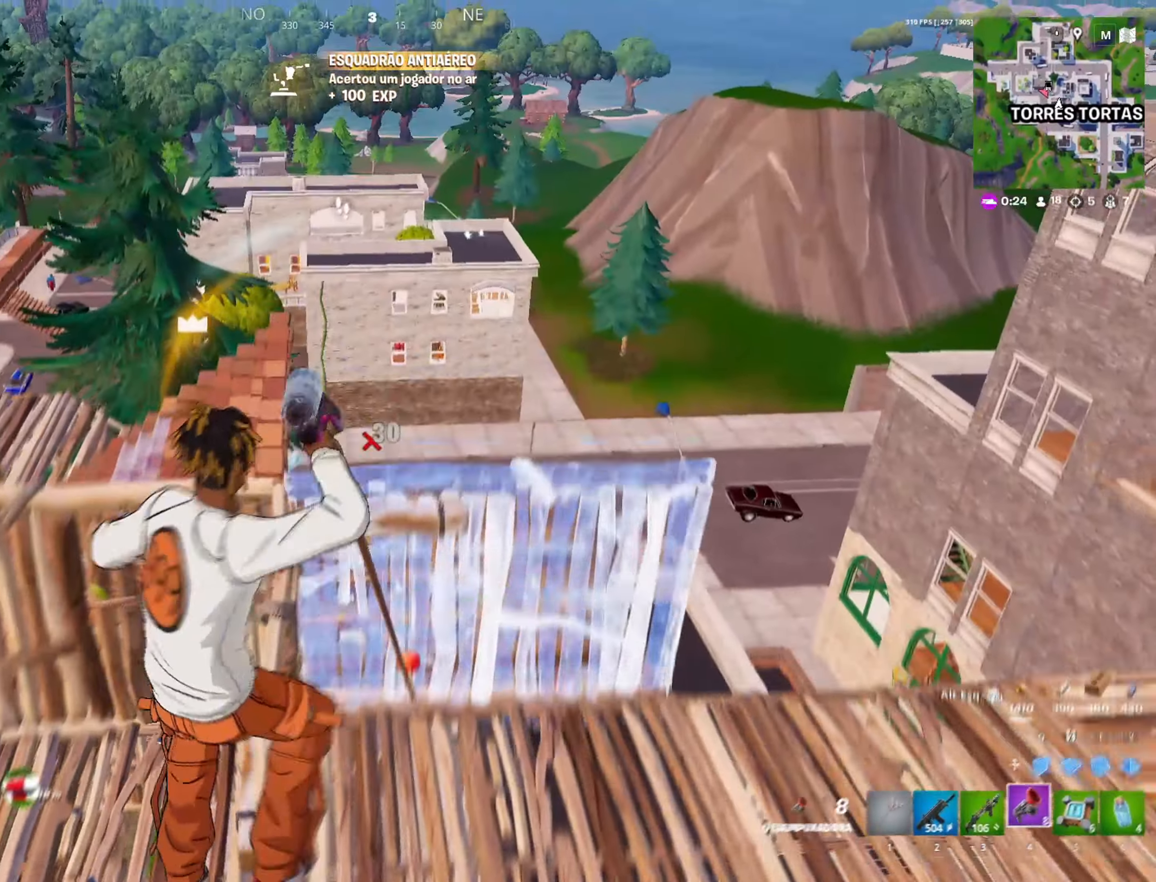
{"keys": ["w"], "mouse": [], "mouse_move": "still", "events": [[117, "a", "down"], [217, "a", "up"], [267, "3", "down"], [317, "3", "up"]]}
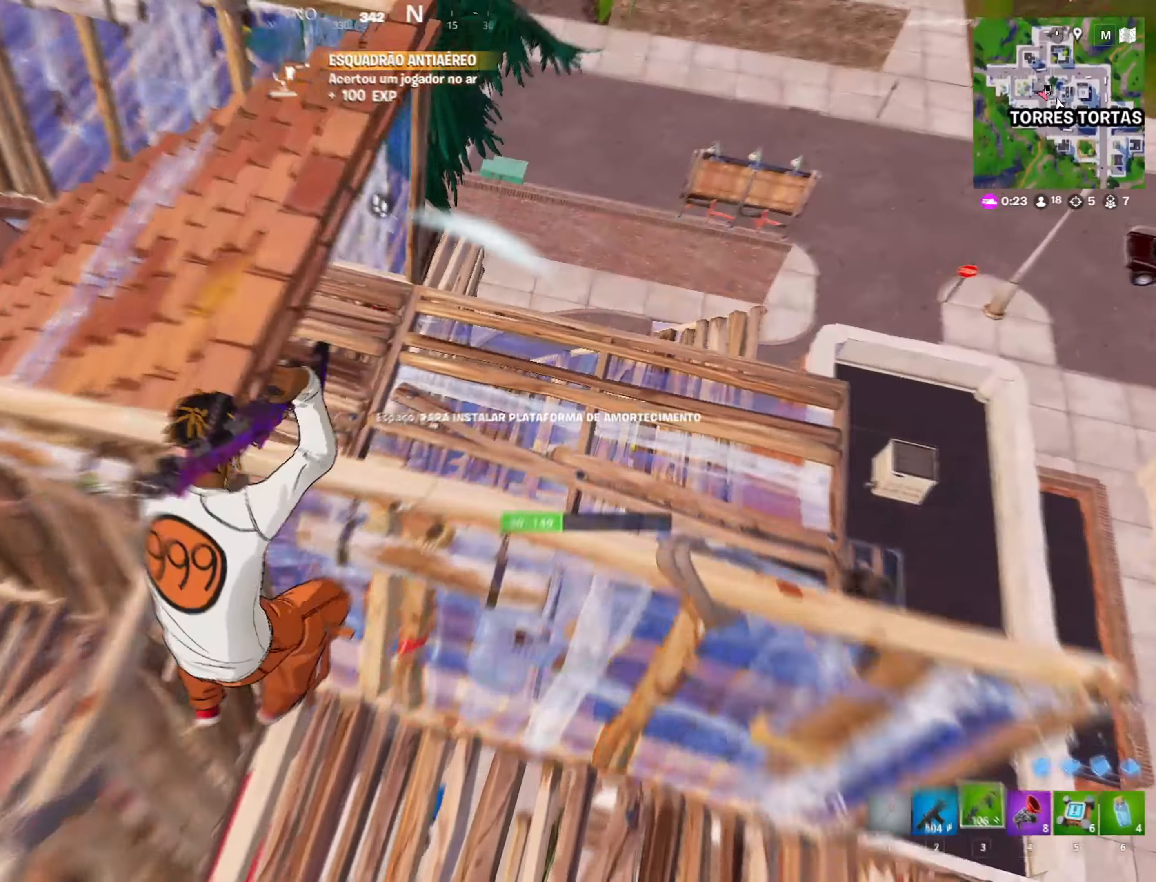
{"keys": ["a", "w"], "mouse": [], "mouse_move": "up", "events": [[150, "space", "down"], [317, "d", "down"], [317, "space", "up"], [467, "a", "down"], [467, "d", "up"]]}
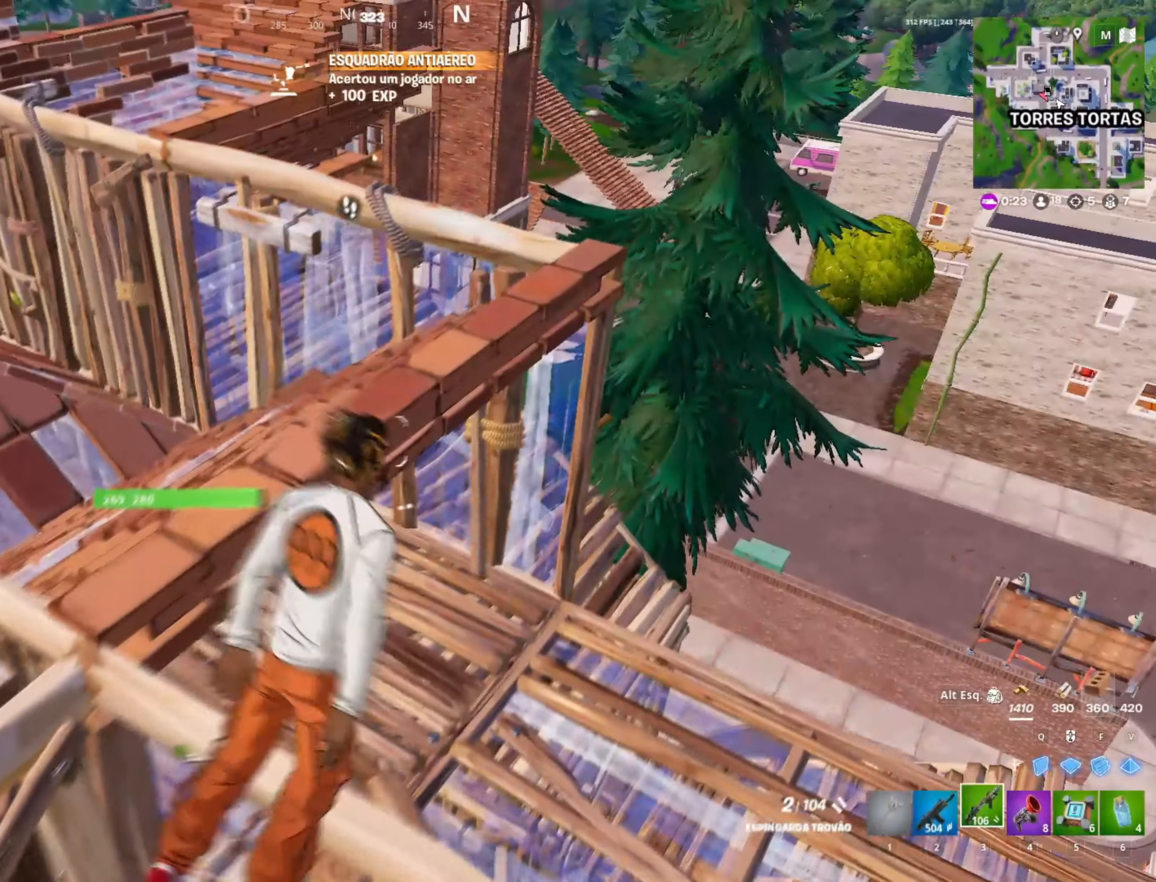
{"keys": ["3", "a", "w"], "mouse": [], "events": [[333, "mouse_left", "down"], [433, "mouse_left", "up"], [467, "3", "down"]]}